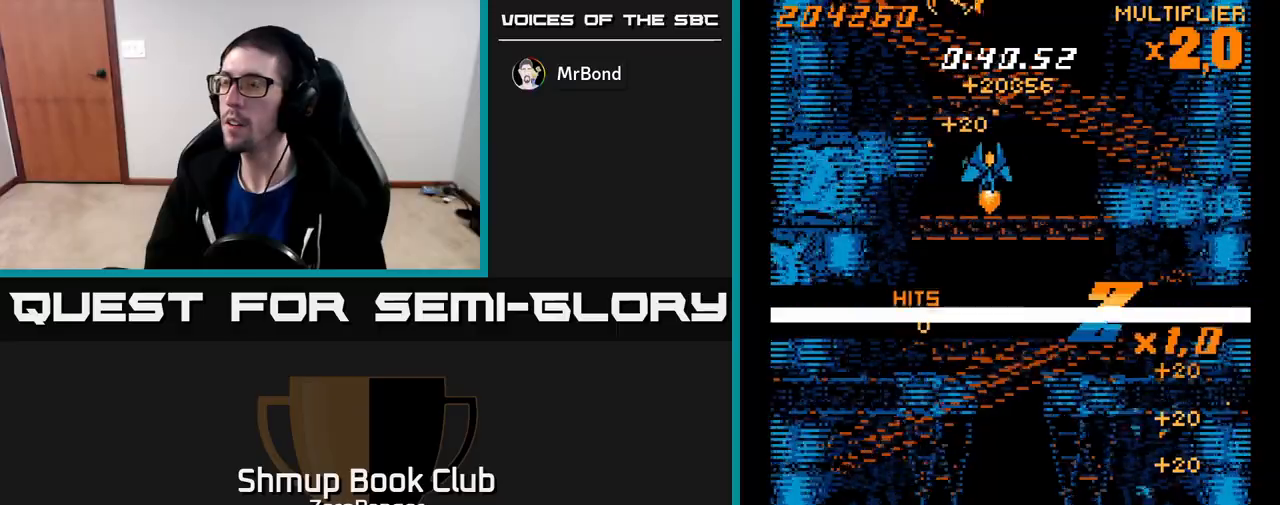
Gameplay with a controller (Xbox layout); each line is a JSON object with the inputs held at the frame after it. "events" lists button and stick changes between this image and that frame as [ms after this image, input, new state], when the widget could be followed in between. Not read: right_stick.
{"buttons": ["A"], "left_stick": "center", "events": [[83, "DPAD_RIGHT", "up"], [100, "DPAD_RIGHT", "down"], [150, "DPAD_RIGHT", "up"], [167, "A", "down"], [183, "DPAD_UP", "up"]]}
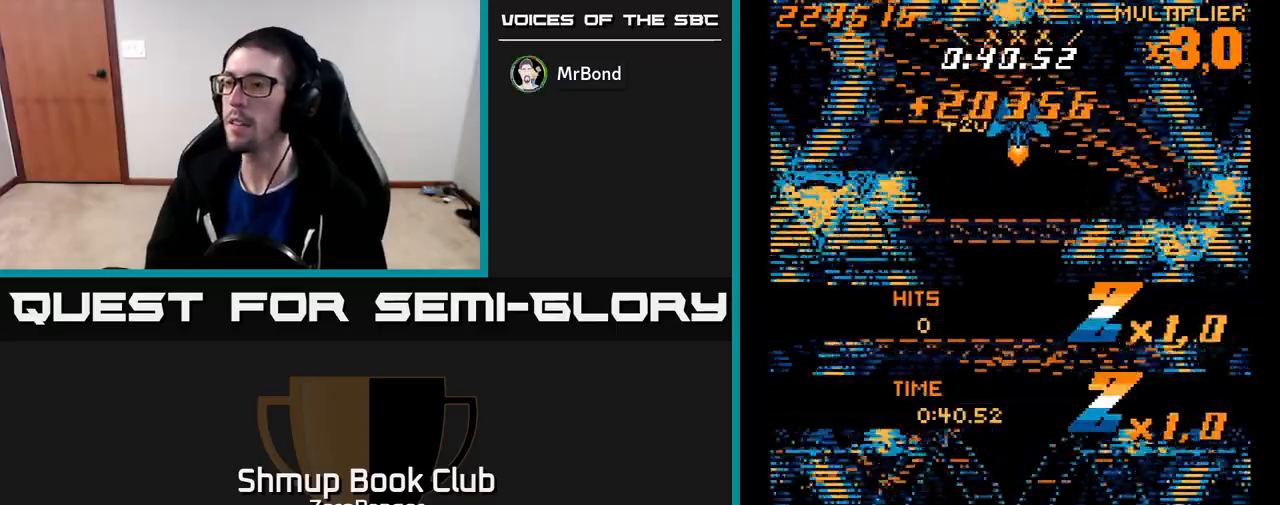
{"buttons": ["A", "DPAD_DOWN", "DPAD_RIGHT"], "left_stick": "center", "events": [[500, "DPAD_DOWN", "down"], [500, "DPAD_RIGHT", "down"]]}
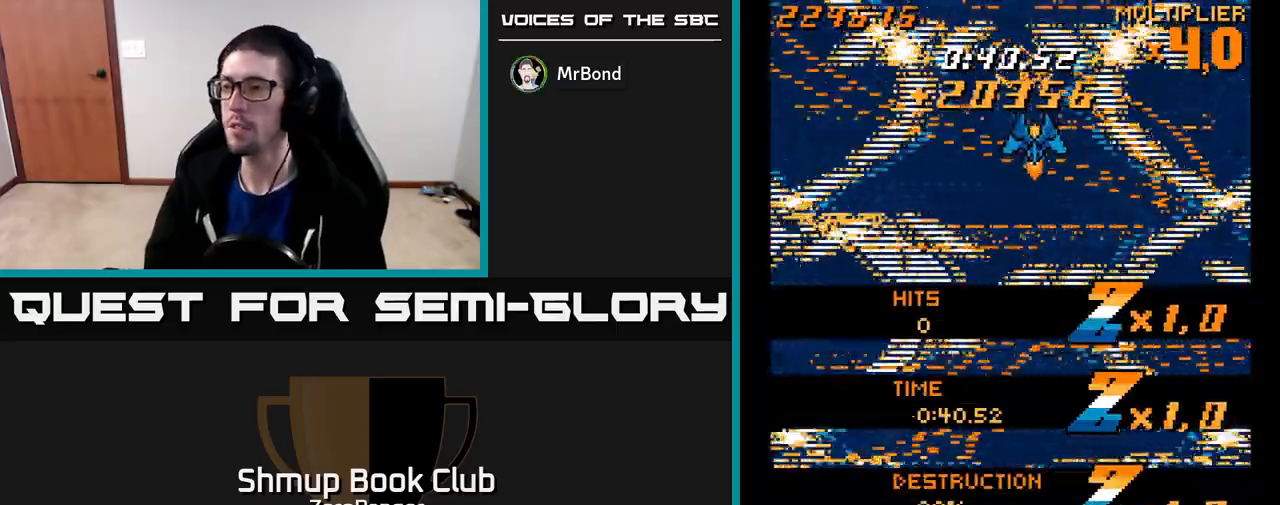
{"buttons": ["A"], "left_stick": "center", "events": [[167, "DPAD_RIGHT", "up"], [283, "DPAD_DOWN", "up"]]}
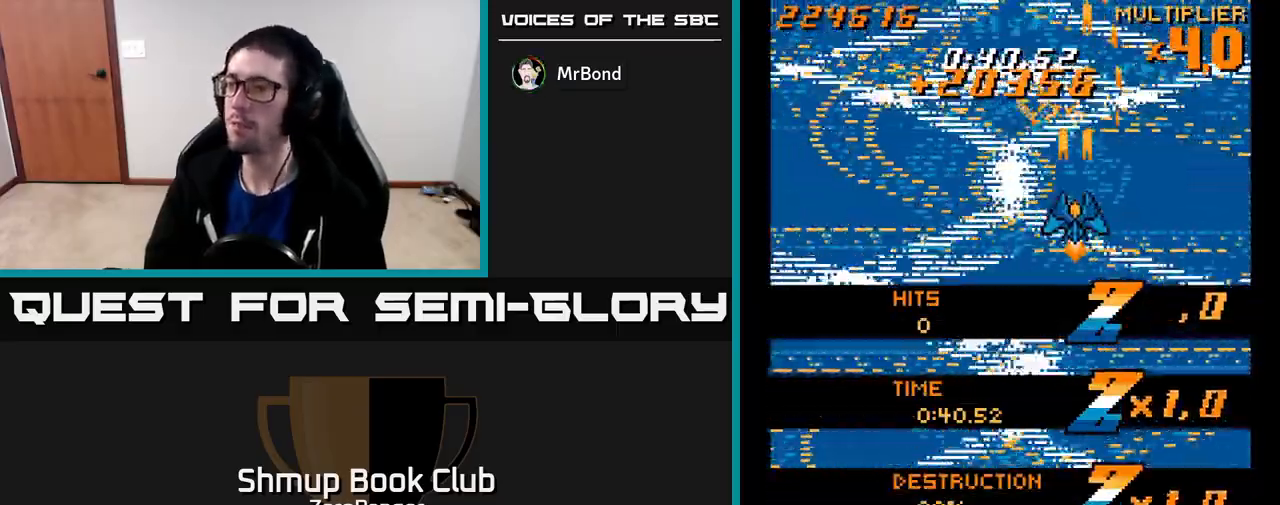
{"buttons": ["A"], "left_stick": "center", "events": [[167, "A", "up"], [350, "A", "down"]]}
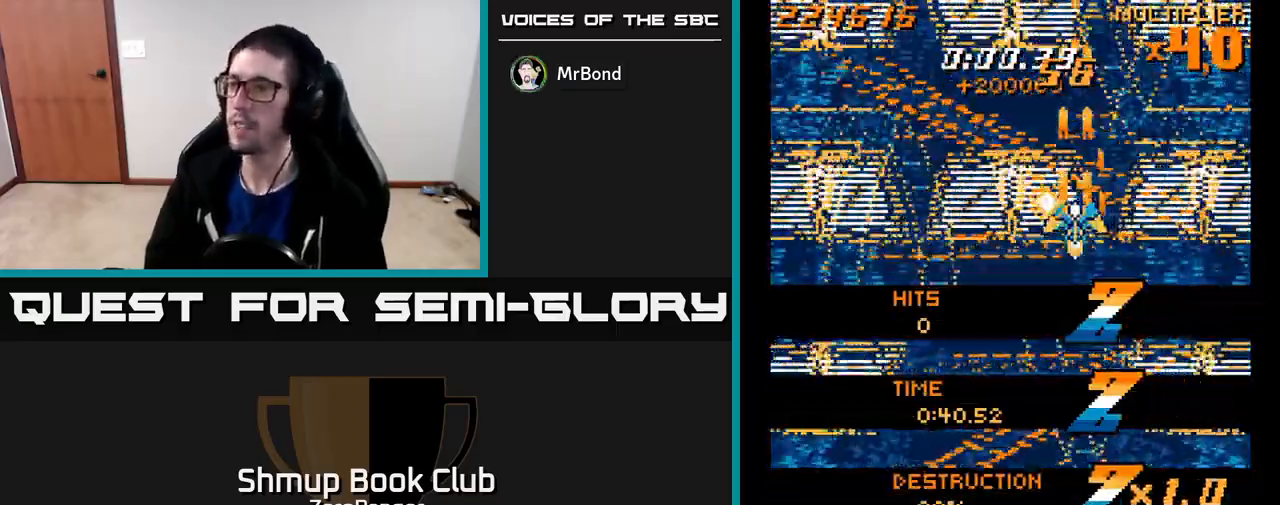
{"buttons": ["A", "DPAD_UP"], "left_stick": "center", "events": [[317, "DPAD_RIGHT", "down"], [433, "DPAD_RIGHT", "up"], [467, "DPAD_UP", "down"]]}
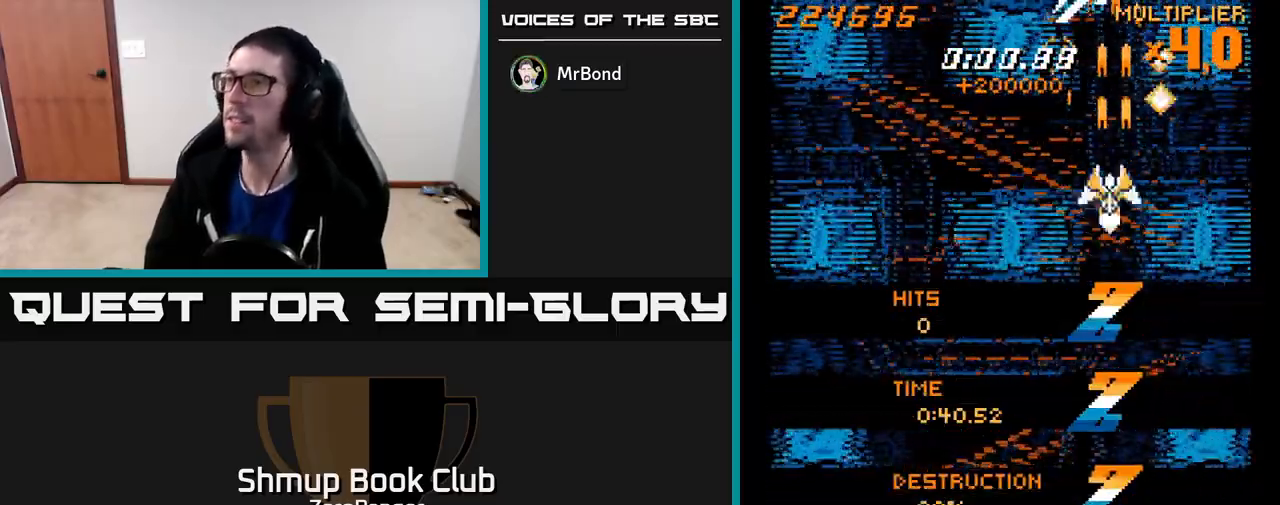
{"buttons": ["A"], "left_stick": "center", "events": [[33, "DPAD_LEFT", "down"], [83, "DPAD_LEFT", "up"], [317, "DPAD_UP", "up"], [400, "DPAD_RIGHT", "down"], [500, "DPAD_RIGHT", "up"]]}
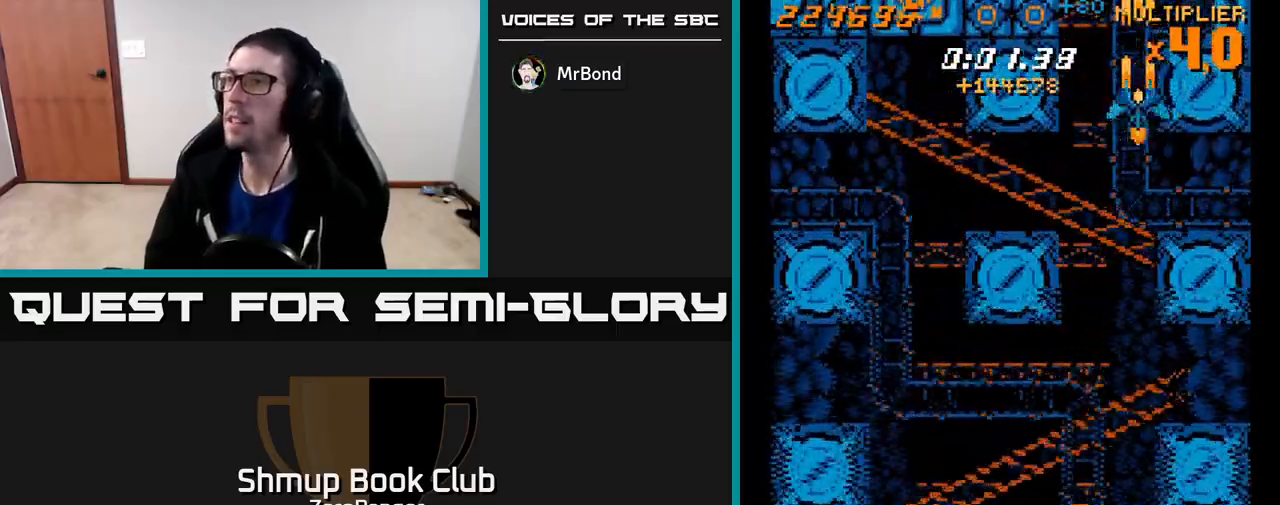
{"buttons": ["A", "DPAD_DOWN", "DPAD_LEFT"], "left_stick": "center", "events": [[150, "DPAD_LEFT", "down"], [150, "DPAD_UP", "down"], [317, "DPAD_UP", "up"], [483, "DPAD_DOWN", "down"]]}
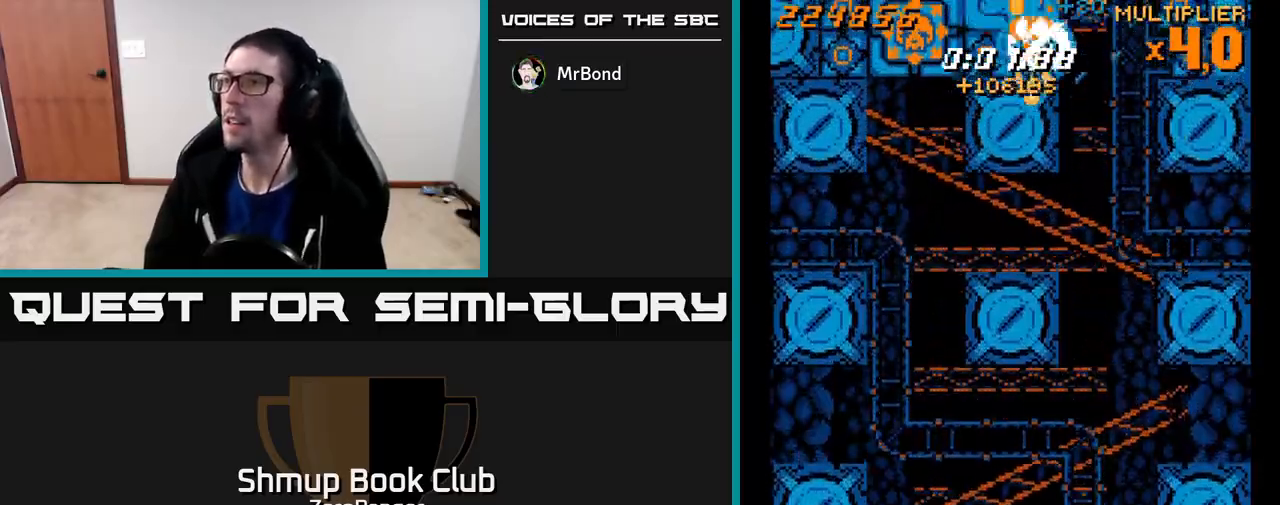
{"buttons": ["A", "DPAD_RIGHT"], "left_stick": "center", "events": [[117, "DPAD_DOWN", "up"], [250, "DPAD_DOWN", "down"], [317, "DPAD_LEFT", "up"], [467, "DPAD_DOWN", "up"], [467, "DPAD_RIGHT", "down"]]}
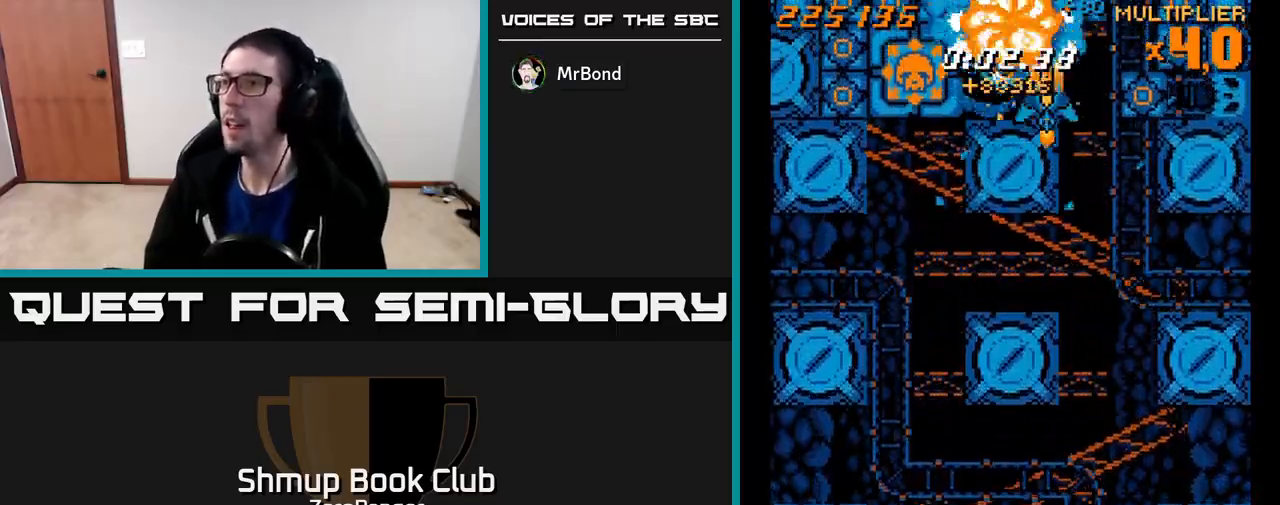
{"buttons": ["A", "DPAD_UP"], "left_stick": "center", "events": [[100, "DPAD_DOWN", "down"], [317, "DPAD_DOWN", "up"], [350, "DPAD_UP", "down"], [450, "DPAD_RIGHT", "up"]]}
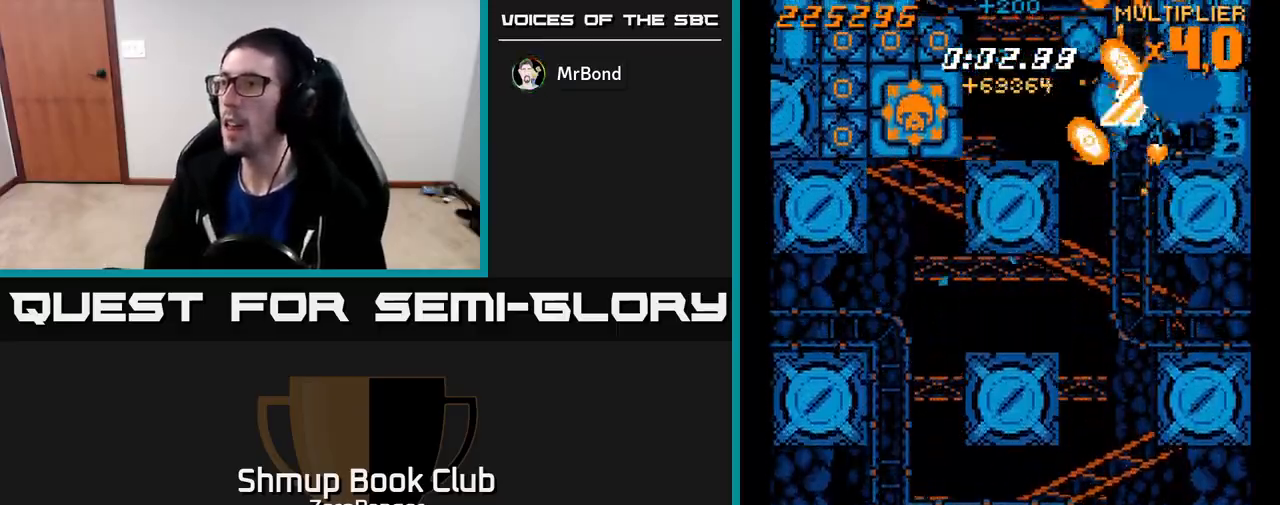
{"buttons": ["A", "DPAD_LEFT"], "left_stick": "center", "events": [[17, "DPAD_RIGHT", "down"], [50, "DPAD_UP", "up"], [100, "DPAD_DOWN", "down"], [233, "DPAD_RIGHT", "up"], [283, "DPAD_DOWN", "up"], [417, "DPAD_LEFT", "down"]]}
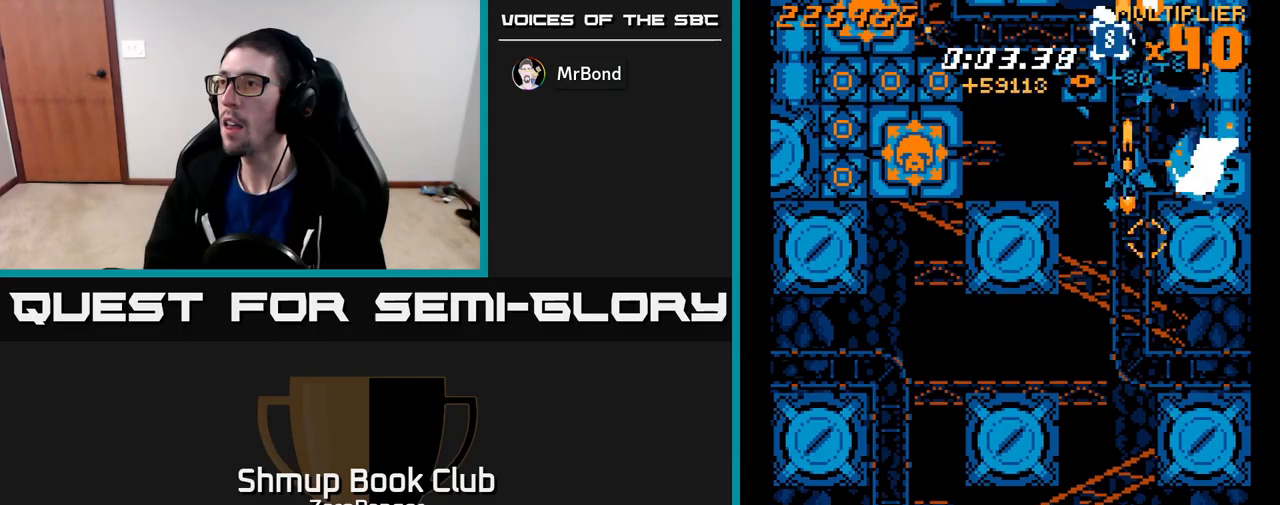
{"buttons": ["A", "DPAD_DOWN"], "left_stick": "center", "events": [[250, "DPAD_DOWN", "down"], [250, "DPAD_LEFT", "up"], [267, "DPAD_RIGHT", "down"], [300, "DPAD_DOWN", "up"], [317, "DPAD_DOWN", "down"], [400, "DPAD_RIGHT", "up"]]}
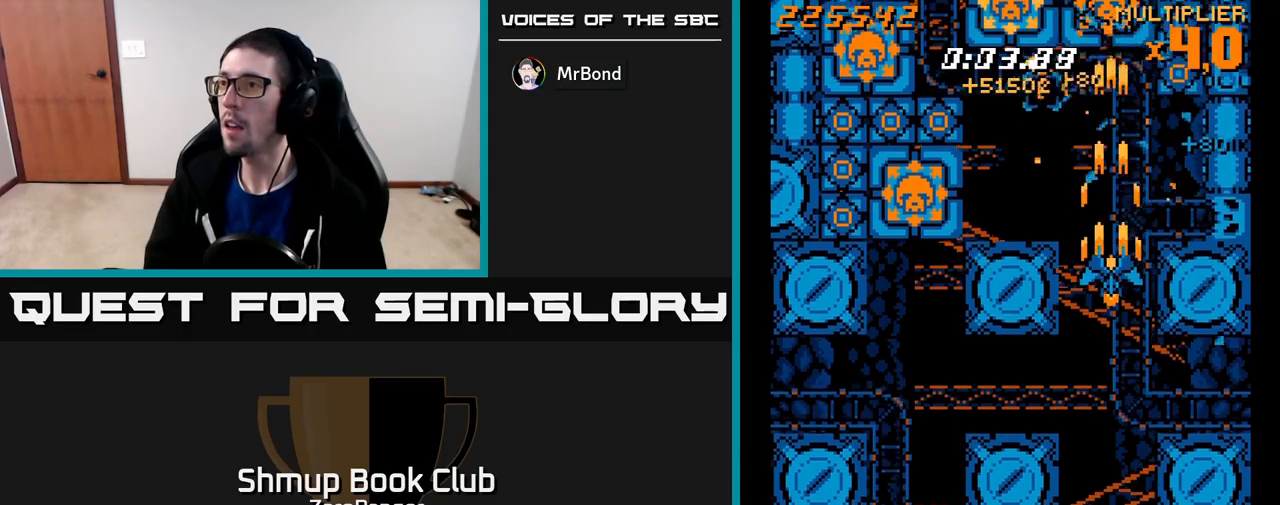
{"buttons": ["A", "DPAD_DOWN", "DPAD_LEFT"], "left_stick": "center", "events": [[167, "DPAD_LEFT", "down"]]}
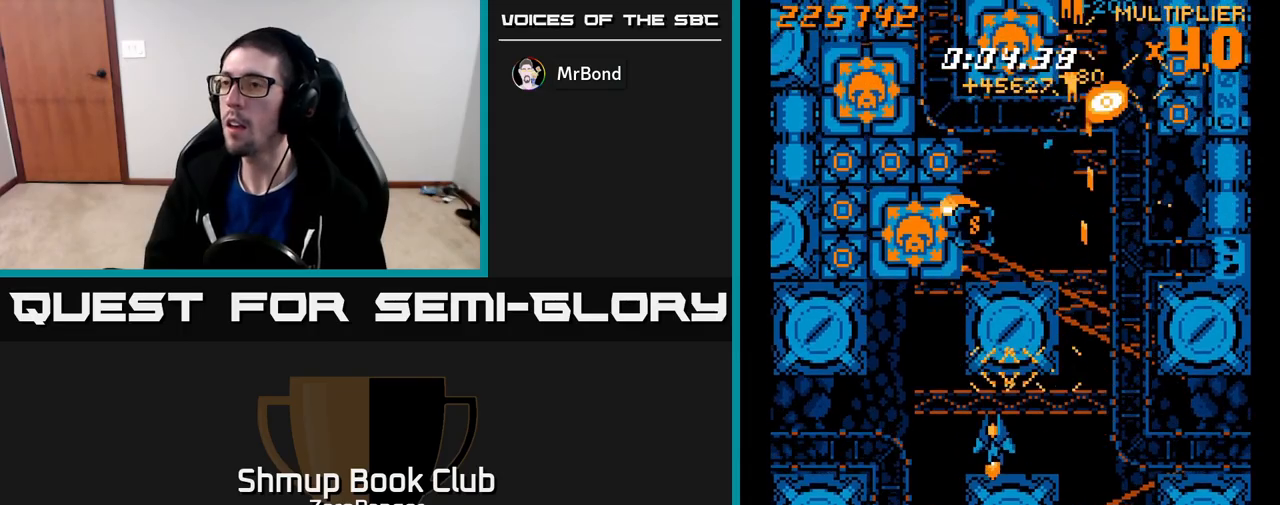
{"buttons": ["A"], "left_stick": "center", "events": [[83, "DPAD_DOWN", "up"], [183, "DPAD_UP", "down"], [283, "DPAD_LEFT", "up"], [450, "DPAD_UP", "up"]]}
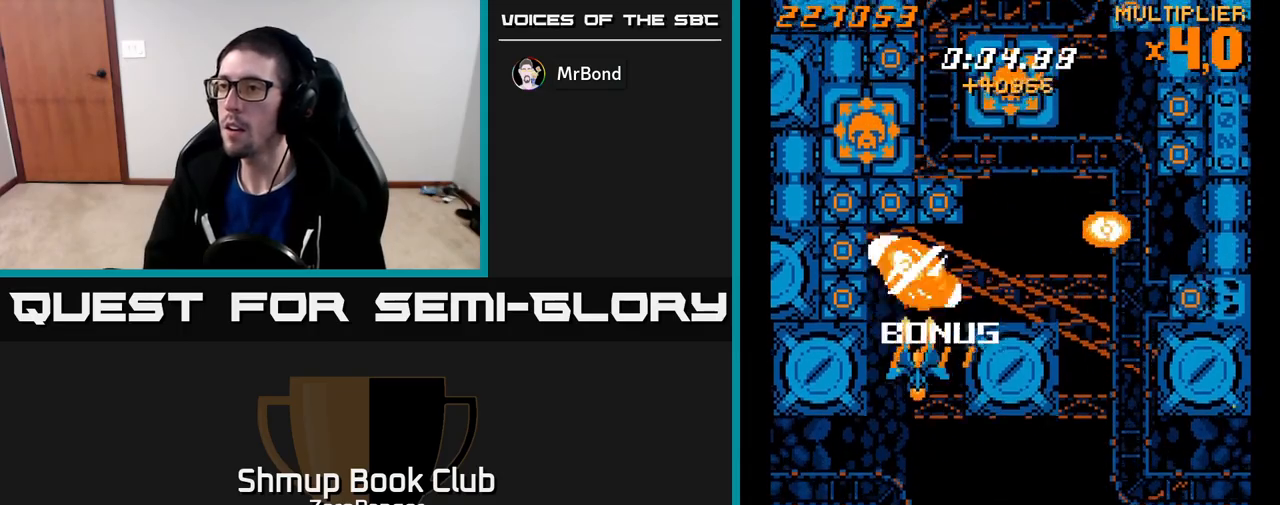
{"buttons": ["A"], "left_stick": "center", "events": [[33, "DPAD_DOWN", "down"], [433, "DPAD_DOWN", "up"]]}
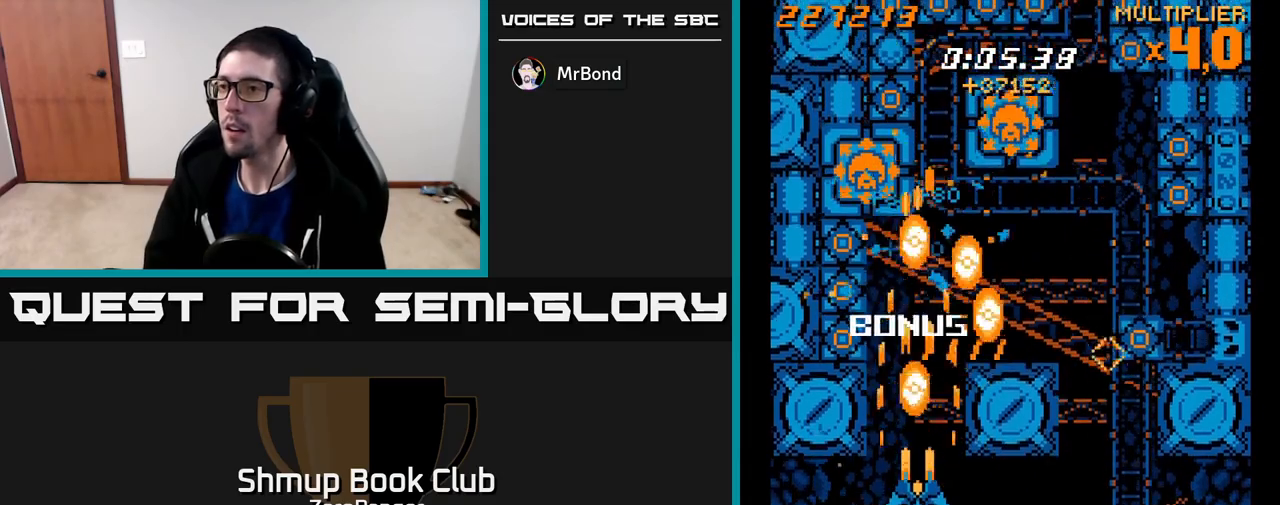
{"buttons": ["A", "DPAD_UP", "DPAD_RIGHT"], "left_stick": "center", "events": [[117, "DPAD_LEFT", "down"], [183, "DPAD_UP", "down"], [217, "DPAD_LEFT", "up"], [500, "DPAD_RIGHT", "down"]]}
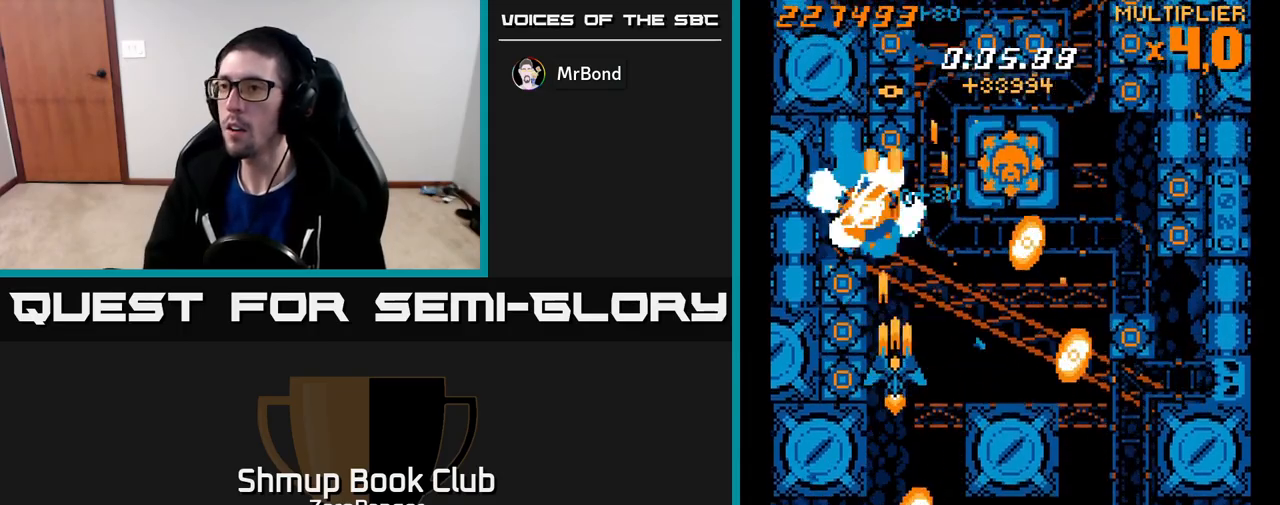
{"buttons": ["A", "DPAD_DOWN"], "left_stick": "center", "events": [[33, "DPAD_RIGHT", "up"], [83, "DPAD_LEFT", "down"], [100, "DPAD_UP", "up"], [133, "DPAD_DOWN", "down"], [200, "DPAD_LEFT", "up"], [333, "DPAD_LEFT", "down"], [383, "DPAD_DOWN", "up"], [483, "DPAD_LEFT", "up"], [500, "DPAD_DOWN", "down"]]}
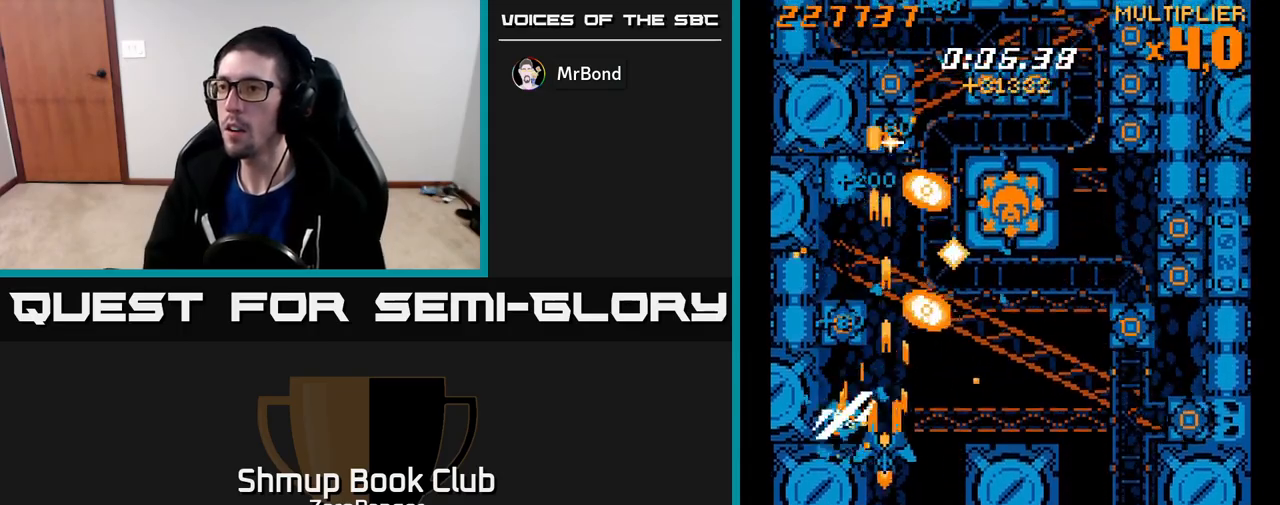
{"buttons": ["A", "DPAD_LEFT"], "left_stick": "center", "events": [[17, "DPAD_RIGHT", "down"], [50, "DPAD_DOWN", "up"], [250, "DPAD_RIGHT", "up"], [300, "DPAD_LEFT", "down"]]}
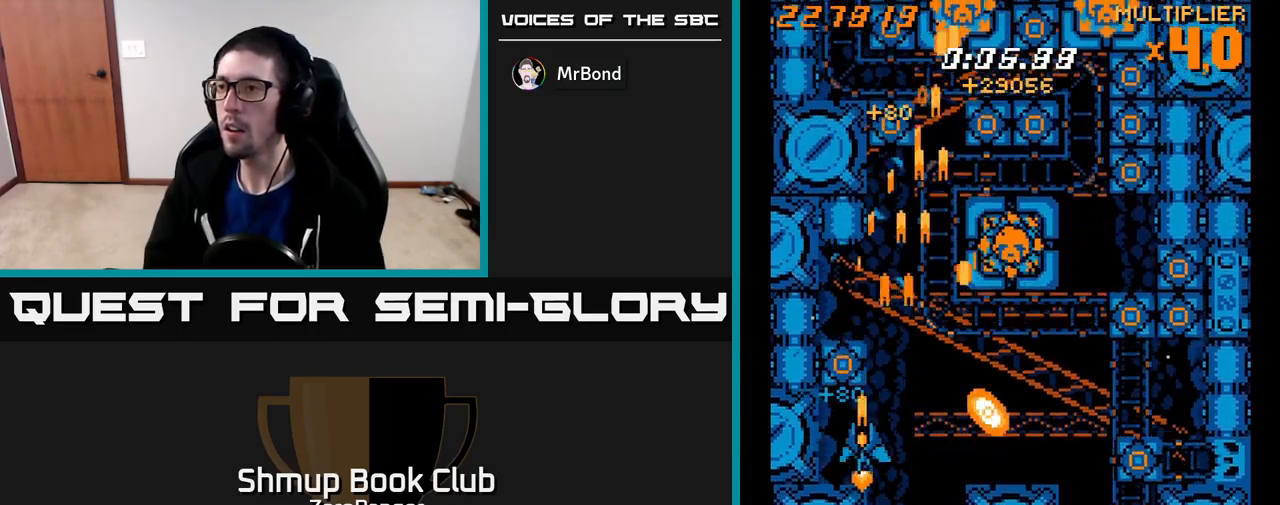
{"buttons": ["A", "DPAD_DOWN", "DPAD_RIGHT"], "left_stick": "center", "events": [[67, "DPAD_UP", "down"], [83, "DPAD_LEFT", "up"], [100, "DPAD_RIGHT", "down"], [200, "DPAD_UP", "up"], [500, "DPAD_DOWN", "down"]]}
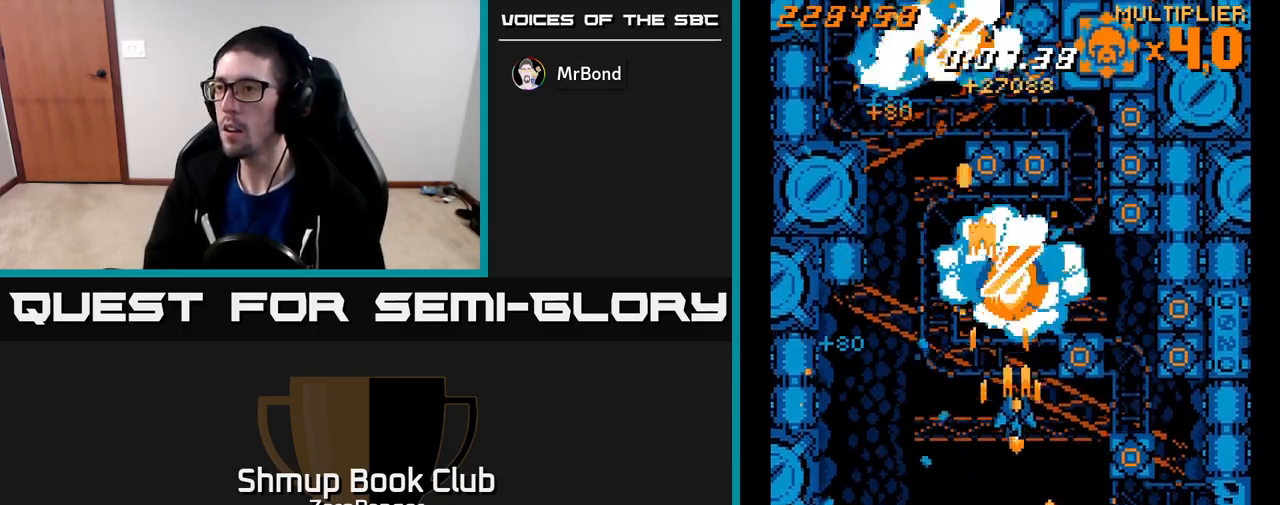
{"buttons": ["A", "DPAD_UP", "DPAD_RIGHT"], "left_stick": "center", "events": [[383, "DPAD_DOWN", "up"], [450, "DPAD_UP", "down"]]}
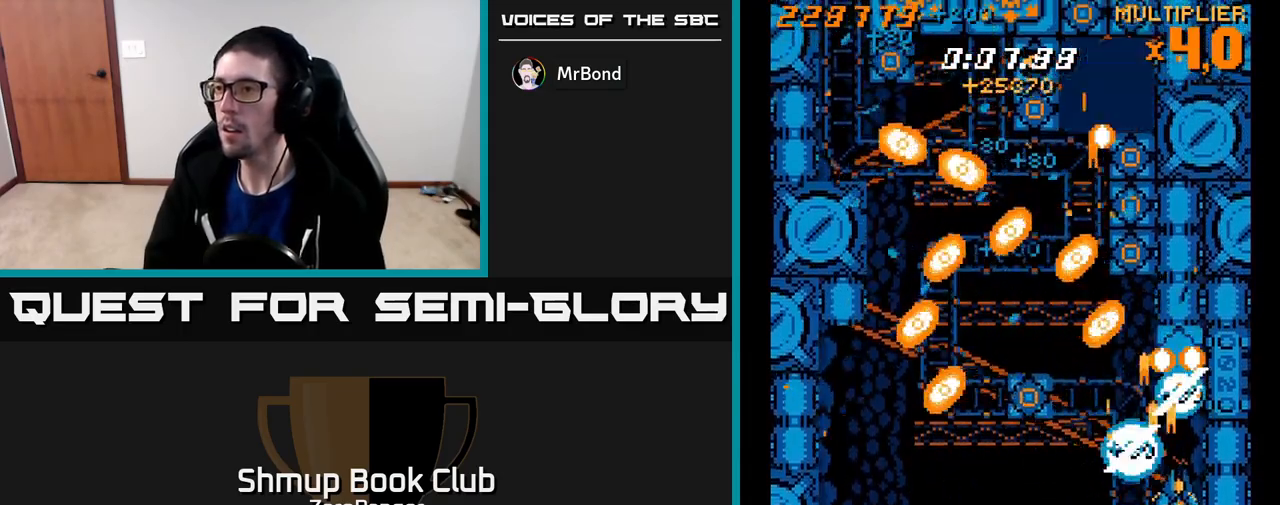
{"buttons": ["A", "DPAD_LEFT"], "left_stick": "center", "events": [[117, "DPAD_RIGHT", "up"], [167, "DPAD_UP", "up"], [200, "X", "down"], [217, "A", "up"], [217, "DPAD_DOWN", "down"], [283, "DPAD_LEFT", "down"], [433, "DPAD_DOWN", "up"], [450, "A", "down"], [483, "X", "up"]]}
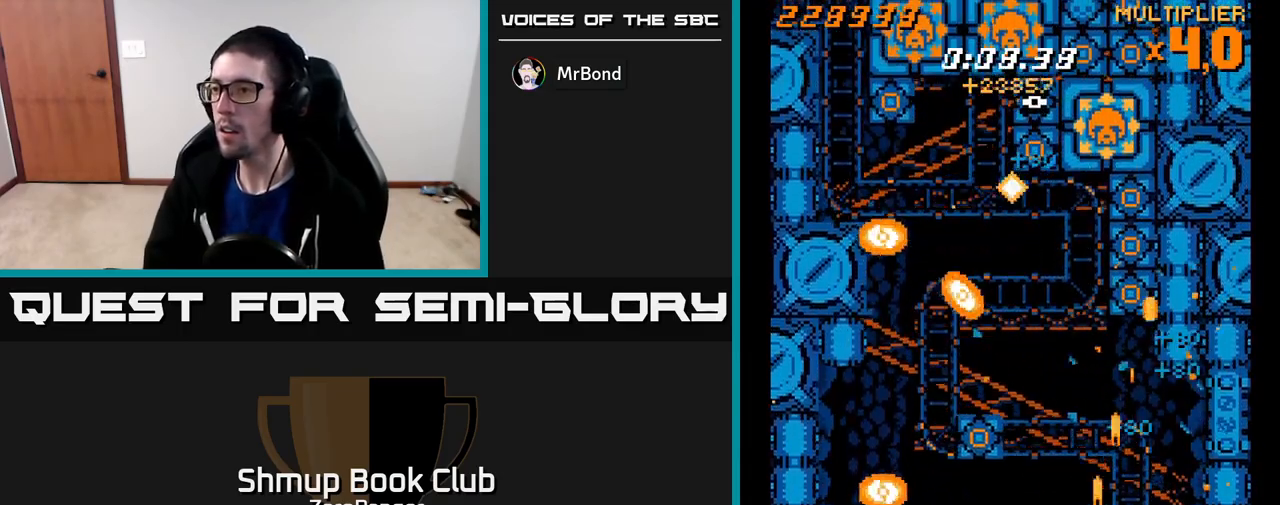
{"buttons": ["A", "DPAD_LEFT"], "left_stick": "center", "events": [[200, "DPAD_DOWN", "down"], [283, "DPAD_DOWN", "up"]]}
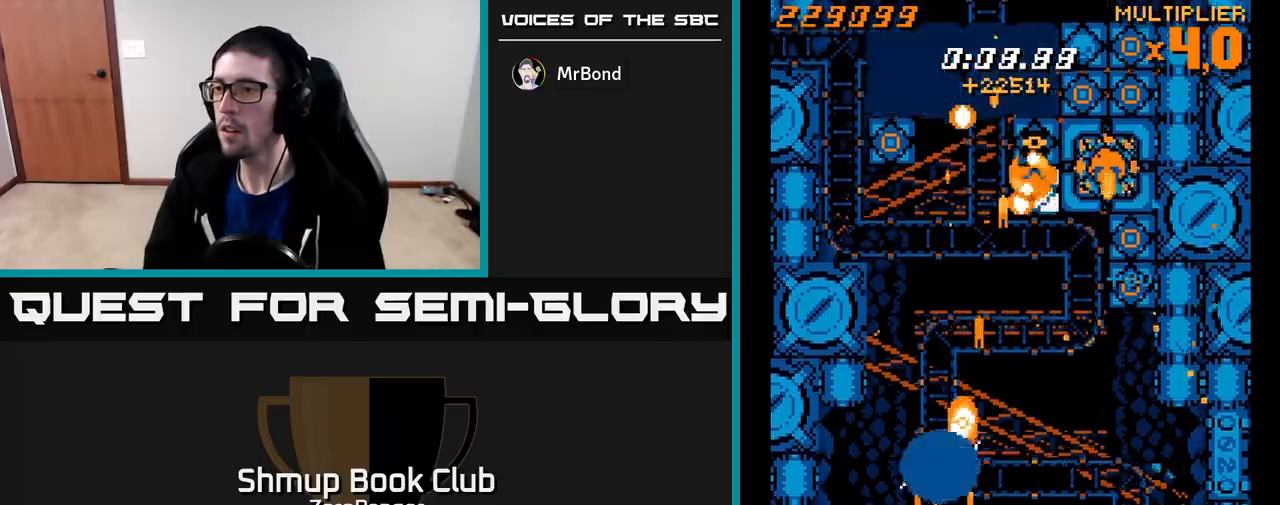
{"buttons": ["A", "DPAD_LEFT"], "left_stick": "center", "events": [[33, "DPAD_UP", "down"], [200, "DPAD_LEFT", "up"], [250, "DPAD_RIGHT", "down"], [450, "DPAD_RIGHT", "up"], [467, "DPAD_UP", "up"], [483, "DPAD_LEFT", "down"]]}
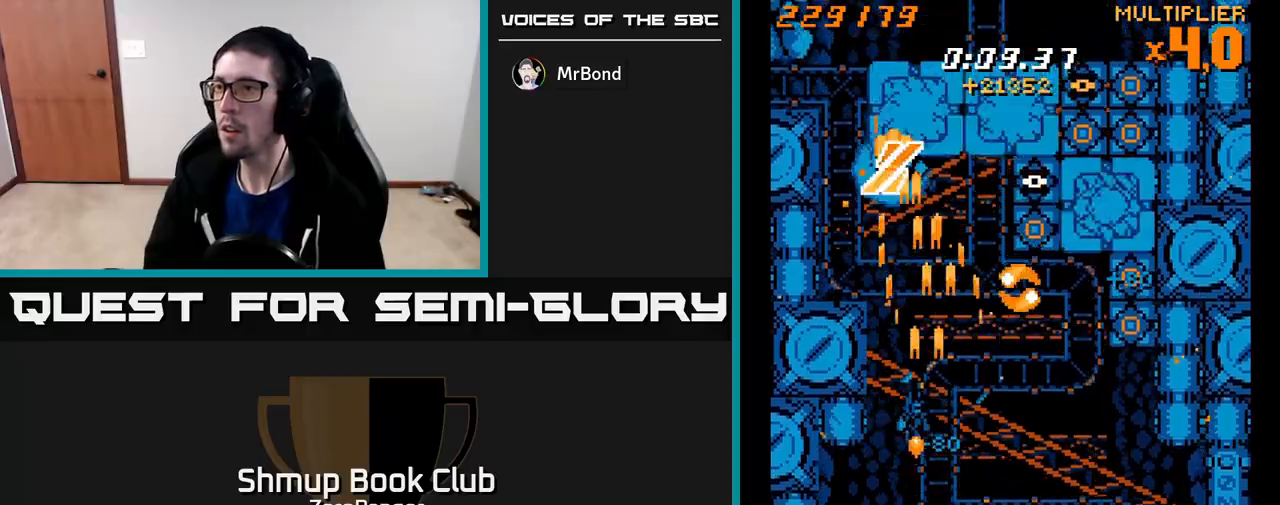
{"buttons": ["A", "DPAD_RIGHT"], "left_stick": "center", "events": [[50, "DPAD_DOWN", "down"], [67, "DPAD_LEFT", "up"], [117, "DPAD_RIGHT", "down"], [167, "DPAD_DOWN", "up"]]}
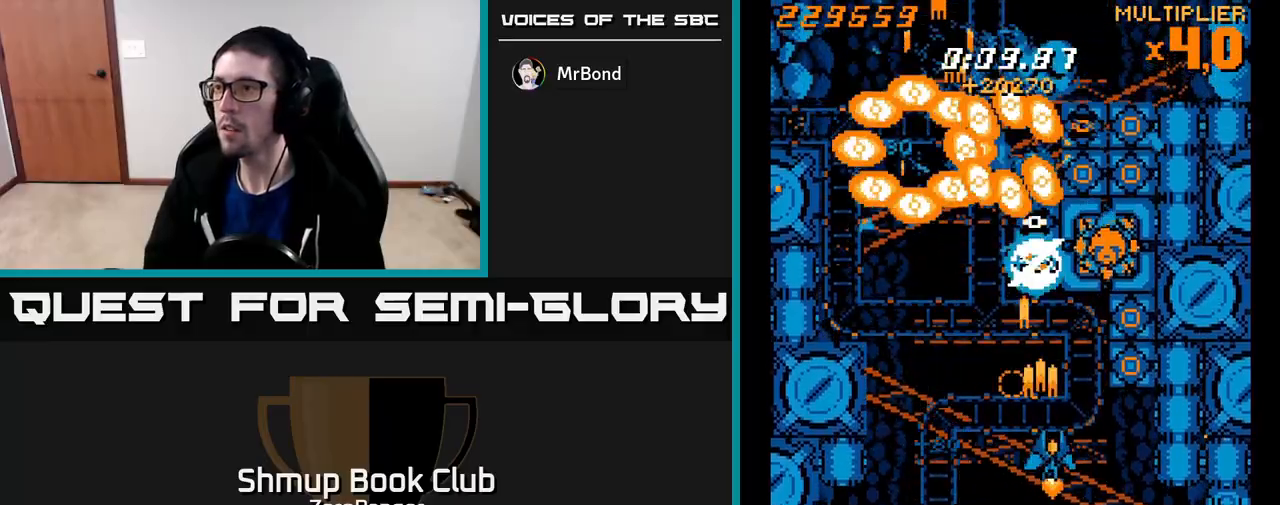
{"buttons": ["A"], "left_stick": "center", "events": [[67, "DPAD_DOWN", "down"], [150, "DPAD_RIGHT", "up"], [250, "DPAD_RIGHT", "down"], [267, "DPAD_DOWN", "up"], [300, "DPAD_RIGHT", "up"], [300, "DPAD_UP", "down"], [367, "DPAD_UP", "up"]]}
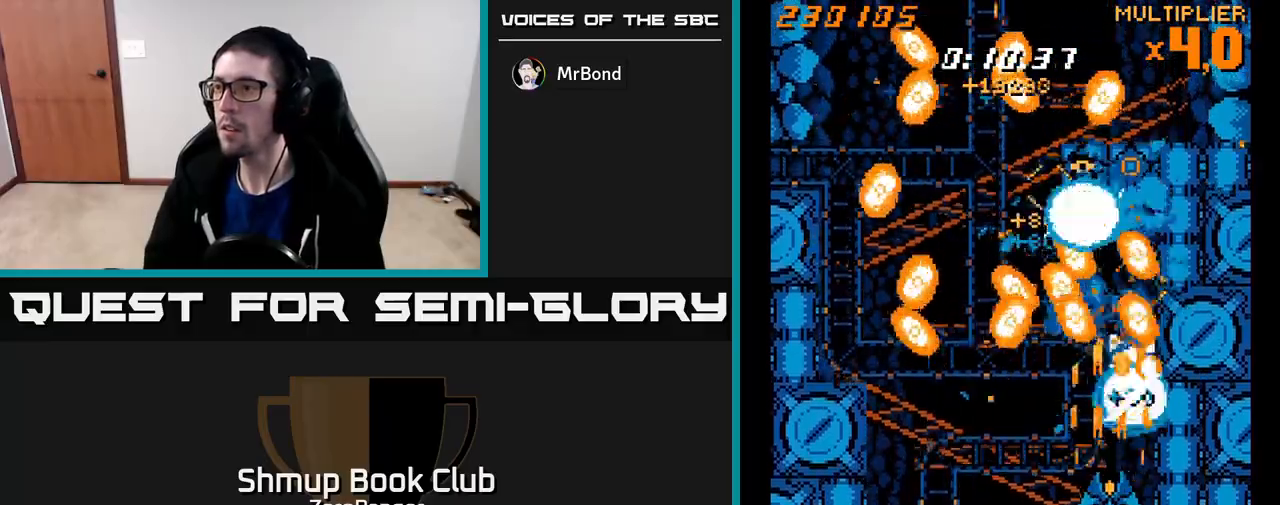
{"buttons": ["A", "DPAD_DOWN"], "left_stick": "center", "events": [[67, "DPAD_RIGHT", "down"], [133, "DPAD_RIGHT", "up"], [383, "DPAD_DOWN", "down"], [383, "DPAD_LEFT", "down"], [483, "DPAD_LEFT", "up"]]}
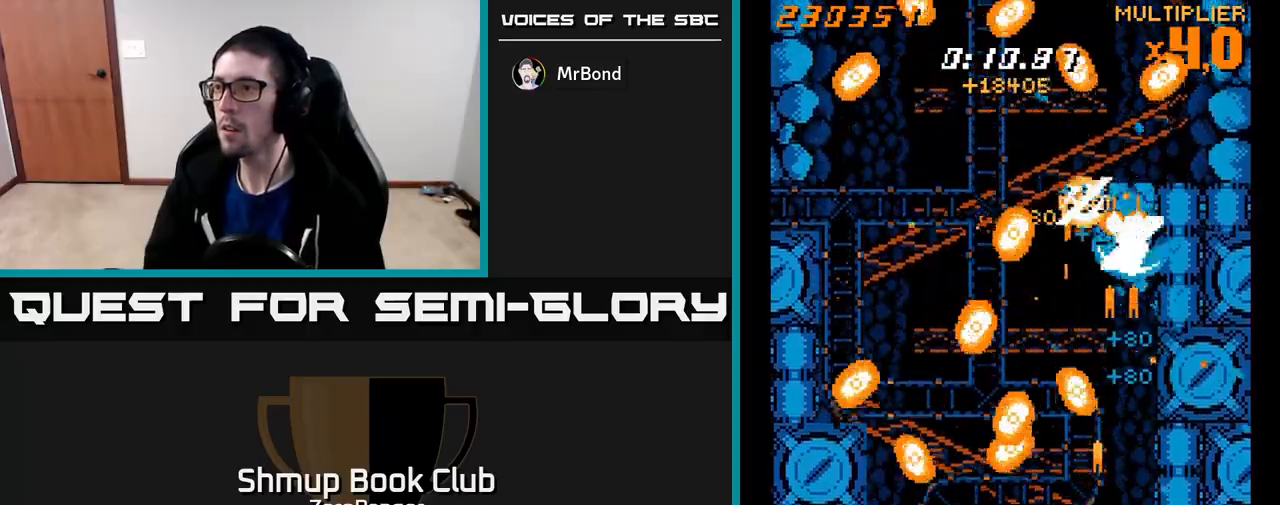
{"buttons": ["A", "DPAD_UP"], "left_stick": "center", "events": [[67, "DPAD_DOWN", "up"], [317, "DPAD_LEFT", "down"], [317, "DPAD_UP", "down"], [417, "DPAD_LEFT", "up"]]}
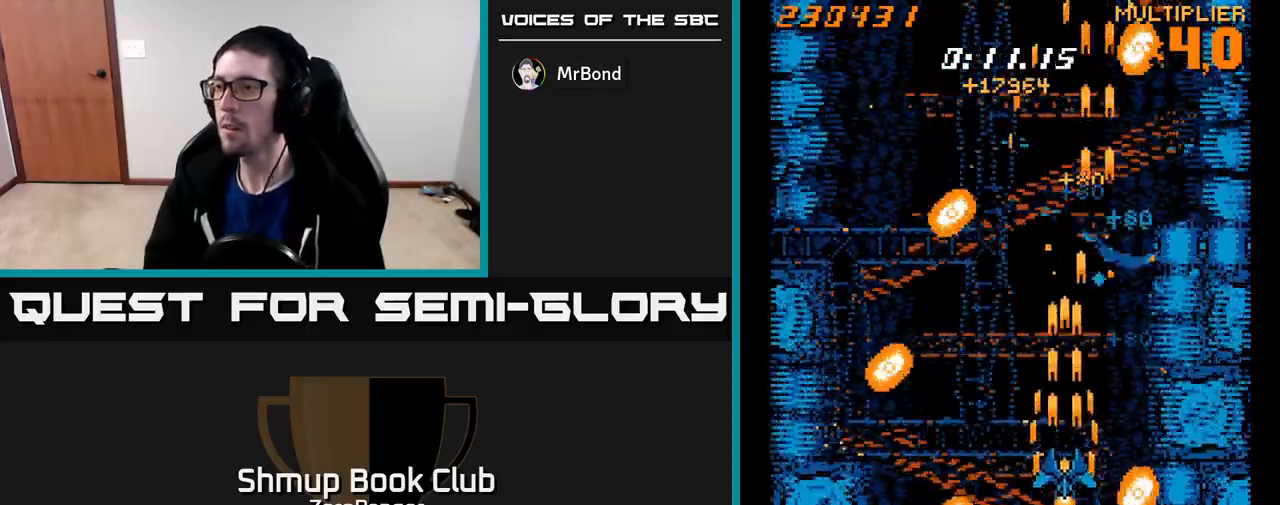
{"buttons": ["DPAD_UP"], "left_stick": "center", "events": [[83, "DPAD_RIGHT", "down"], [167, "DPAD_RIGHT", "up"], [200, "A", "up"], [350, "DPAD_LEFT", "down"], [433, "DPAD_LEFT", "up"]]}
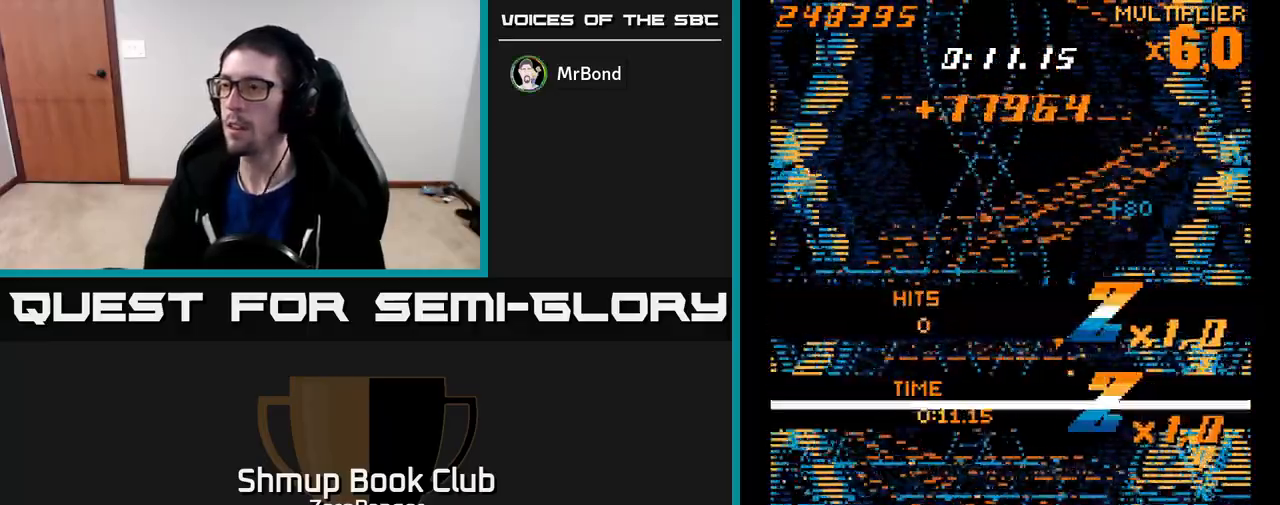
{"buttons": [], "left_stick": "center", "events": [[67, "DPAD_UP", "up"], [317, "A", "down"], [417, "A", "up"]]}
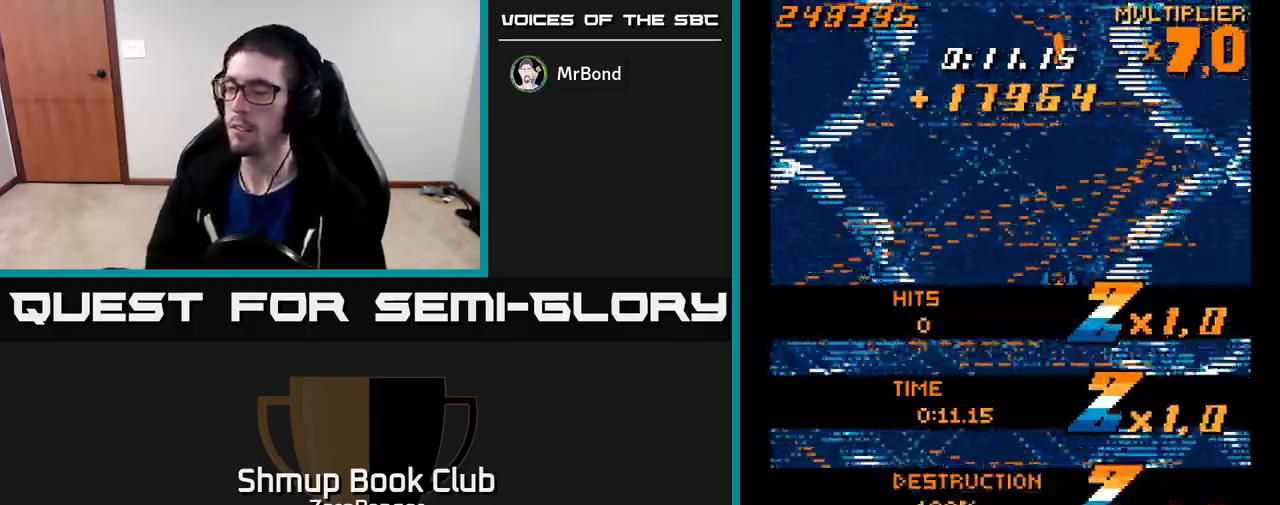
{"buttons": [], "left_stick": "center", "events": []}
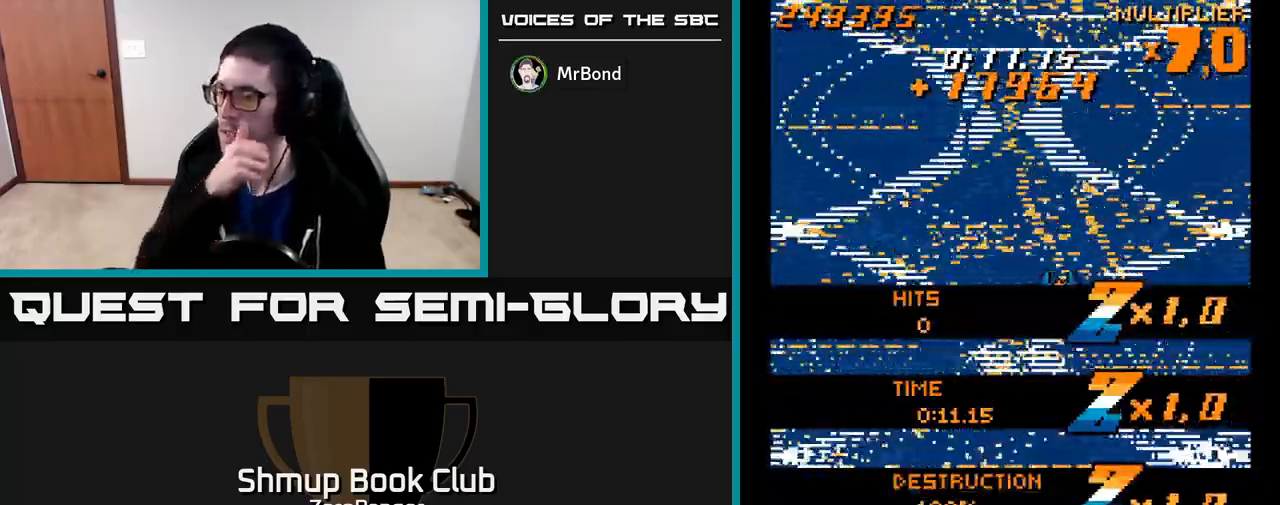
{"buttons": [], "left_stick": "center", "events": []}